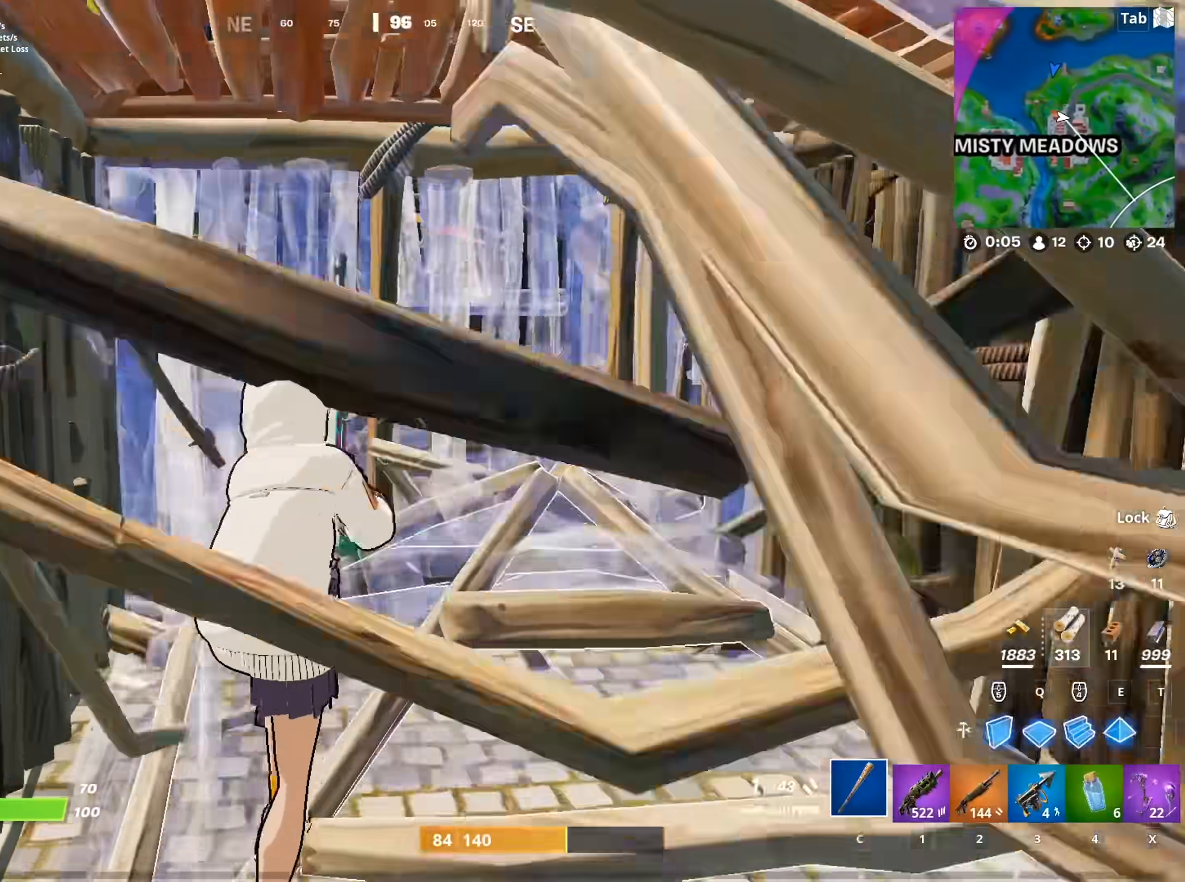
Gameplay with keyboard and mouse; each line is a JSON object with the keys and mouse buttons held at the frame after it. "events" lists presses ("down") and releases ("up") of "1", "2", "3", "4", "5", "a", "alt", "c", "caps_lock", "ctrl", "d", "e", "f", "g", "q", "r", "s", "shift", "space", "t", "tab", "v", "w", "x", "z", "mouse_left", "mouse_wheel" and "mouse_right" between this image and that frame as [ms after this image, input, new state], when the widget could be followed in between. "mouse_left", "mouse_wheel", "mouse_right" = the "left", "wheel", "right" buttons of the "mouse" list. No other keys are recorded. "wheel" means that the mouse wheel is clicked or scrolled. "mouse_move" is the direction in which the mouse moves at that frame (one of eight, or "still"), when it could be read.
{"keys": ["a"], "mouse": ["left"], "mouse_move": "up", "events": [[17, "c", "up"], [200, "d", "down"], [250, "mouse_left", "down"], [334, "w", "up"], [384, "a", "down"], [434, "d", "up"]]}
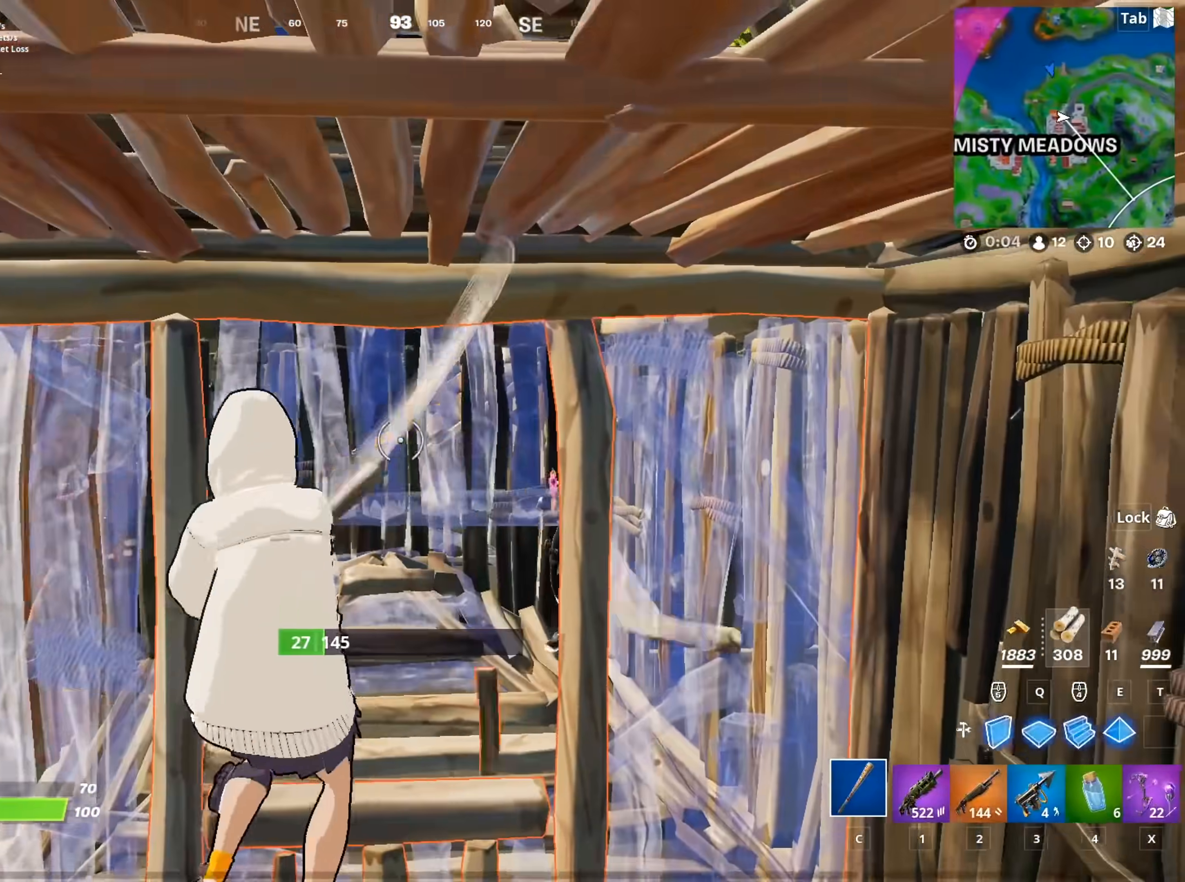
{"keys": ["w"], "mouse": ["left"], "mouse_move": "right", "events": [[217, "c", "down"], [267, "c", "up"], [267, "mouse_left", "up"], [351, "f", "down"], [351, "w", "down"], [401, "mouse_left", "down"], [451, "f", "up"], [501, "a", "up"]]}
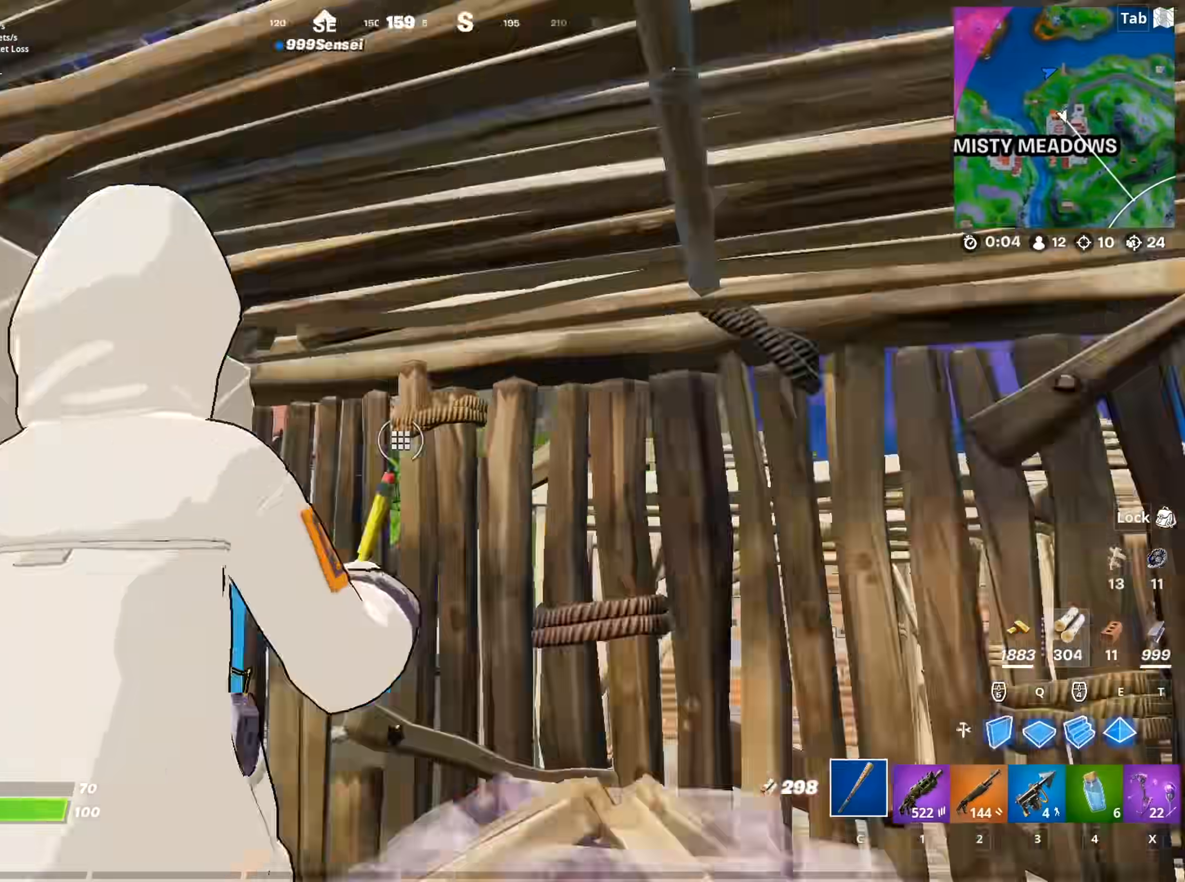
{"keys": ["d"], "mouse": [], "mouse_move": "up-right", "events": [[50, "mouse_left", "up"], [83, "2", "down"], [83, "d", "down"], [183, "2", "up"], [234, "w", "up"]]}
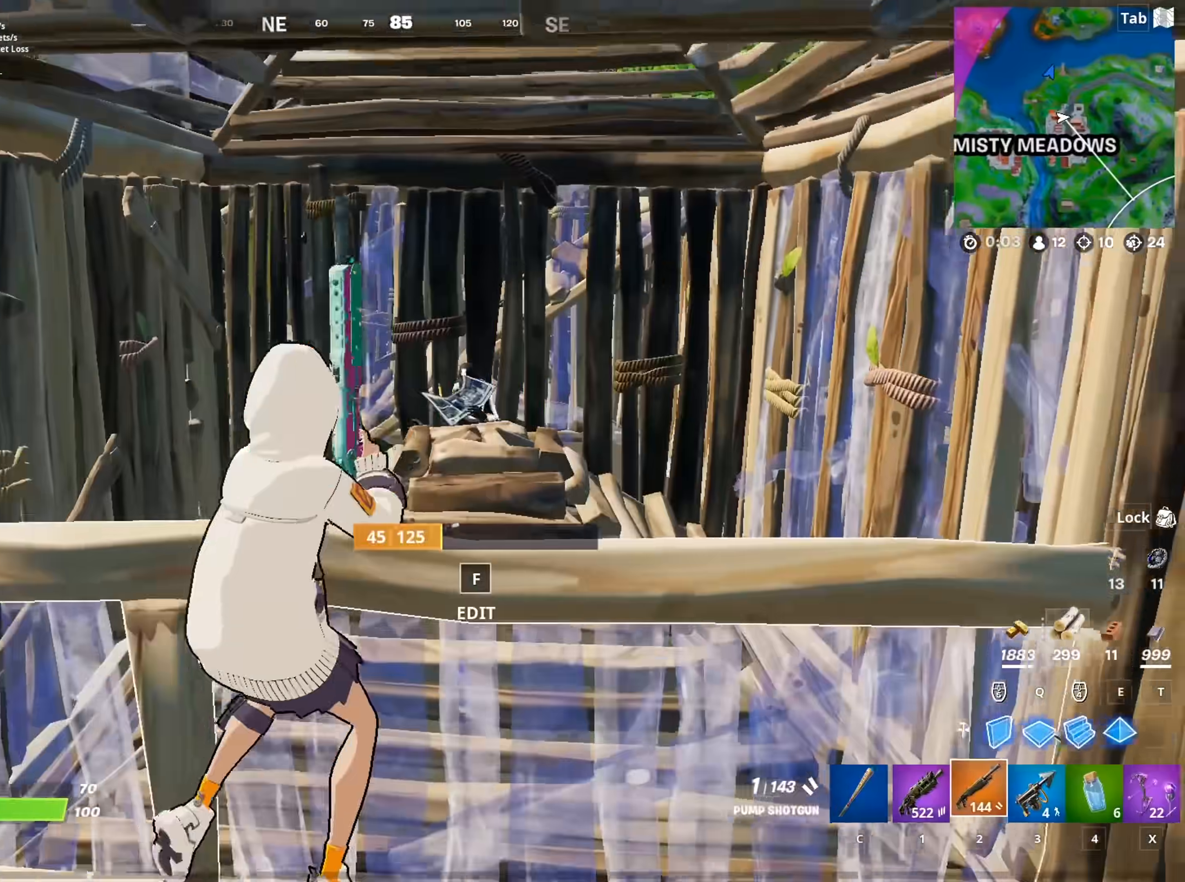
{"keys": ["d", "space", "w"], "mouse": ["left"], "mouse_move": "up-right", "events": [[17, "mouse_left", "down"], [101, "1", "down"], [151, "mouse_left", "up"], [201, "1", "up"], [334, "space", "down"], [434, "w", "down"], [484, "mouse_left", "down"]]}
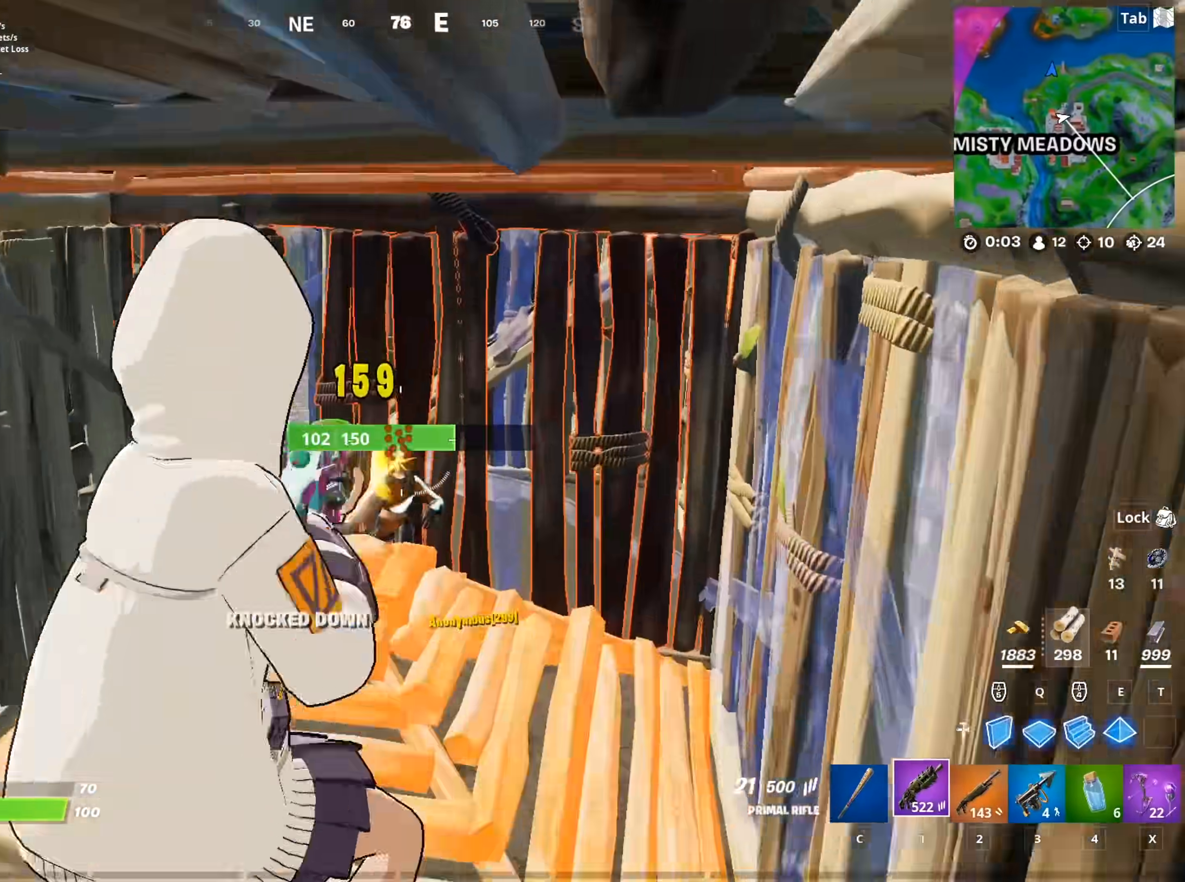
{"keys": ["w"], "mouse": [], "mouse_move": "up", "events": [[33, "space", "up"], [67, "d", "up"], [117, "a", "down"], [167, "mouse_left", "up"], [217, "a", "up"], [317, "2", "down"], [434, "2", "up"]]}
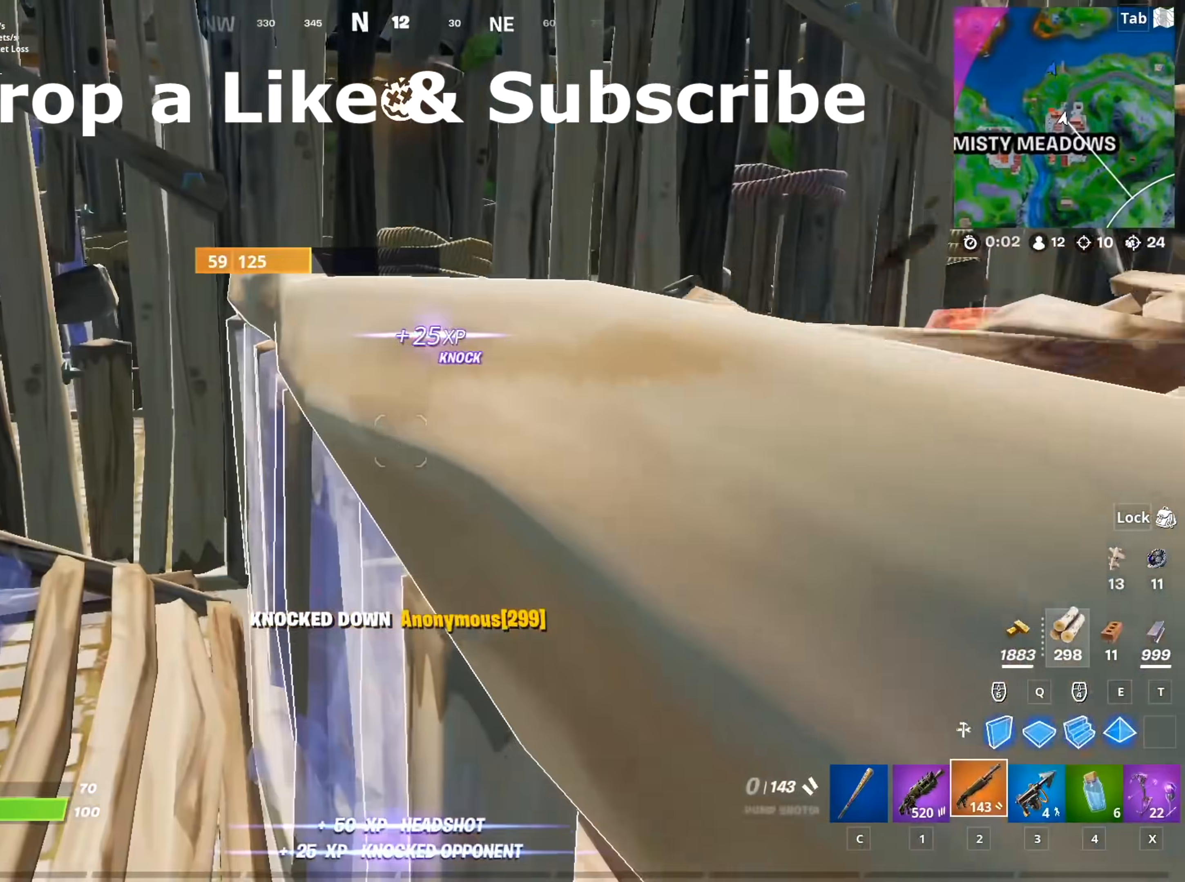
{"keys": ["w"], "mouse": [], "mouse_move": "still", "events": [[117, "space", "down"], [217, "r", "down"], [267, "space", "up"], [301, "r", "up"], [351, "r", "down"], [451, "r", "up"]]}
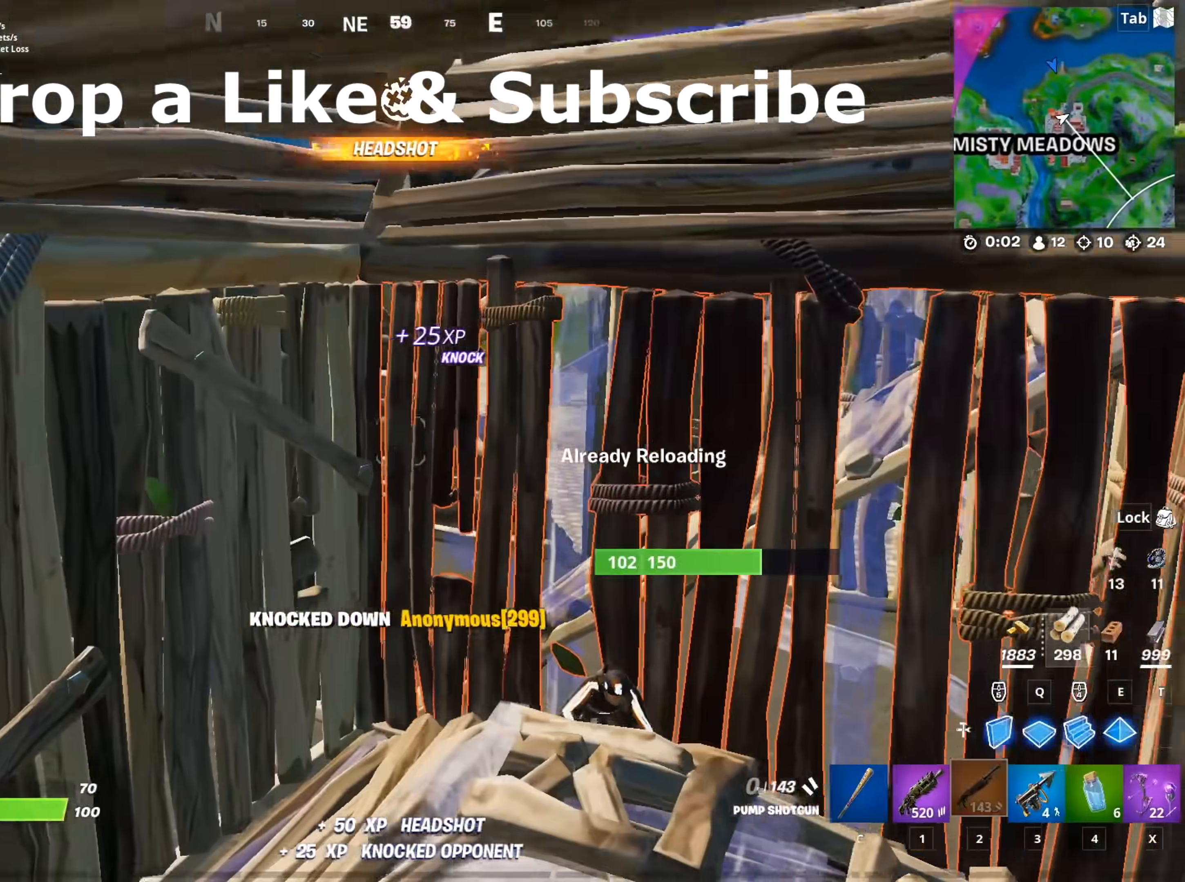
{"keys": ["w"], "mouse": [], "mouse_move": "left", "events": []}
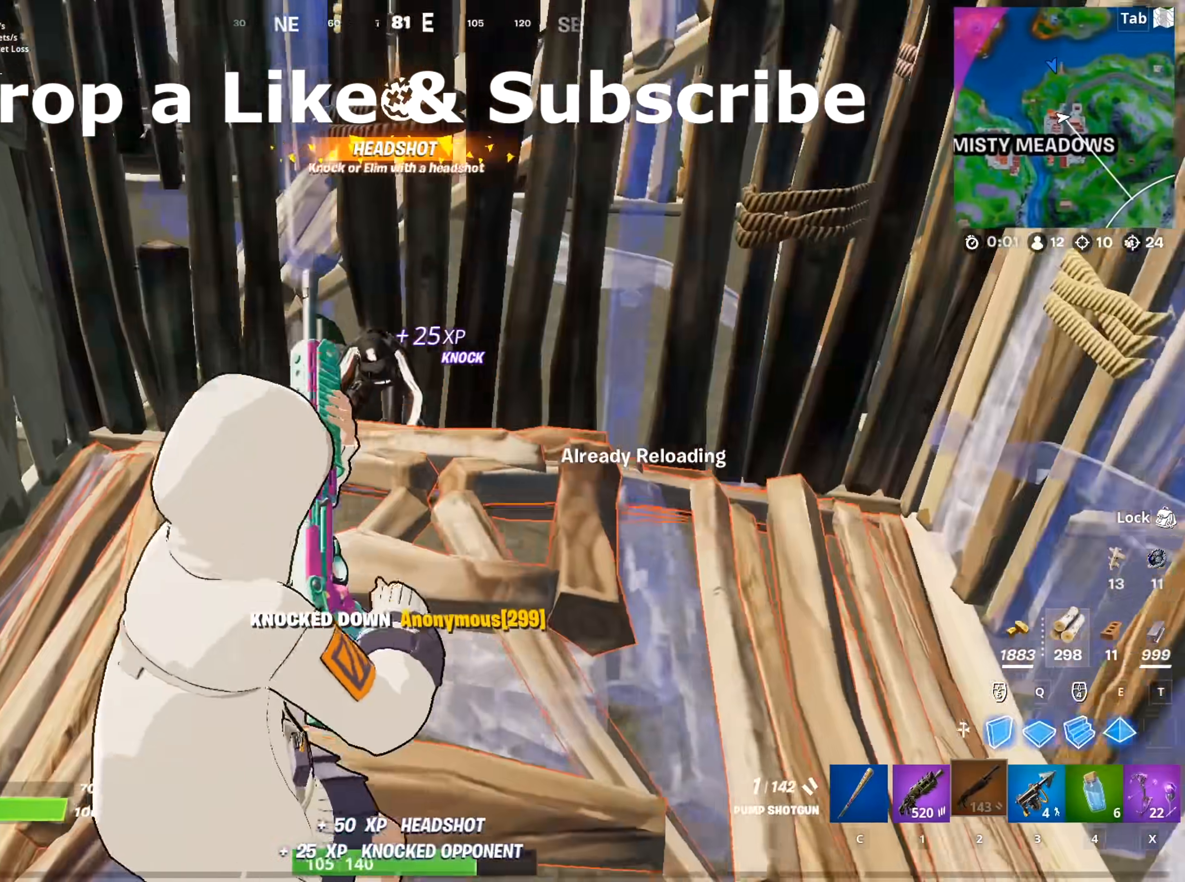
{"keys": ["1", "w"], "mouse": [], "mouse_move": "down-left", "events": [[201, "shift", "down"], [334, "shift", "up"], [384, "mouse_left", "down"], [484, "1", "down"], [484, "mouse_left", "up"]]}
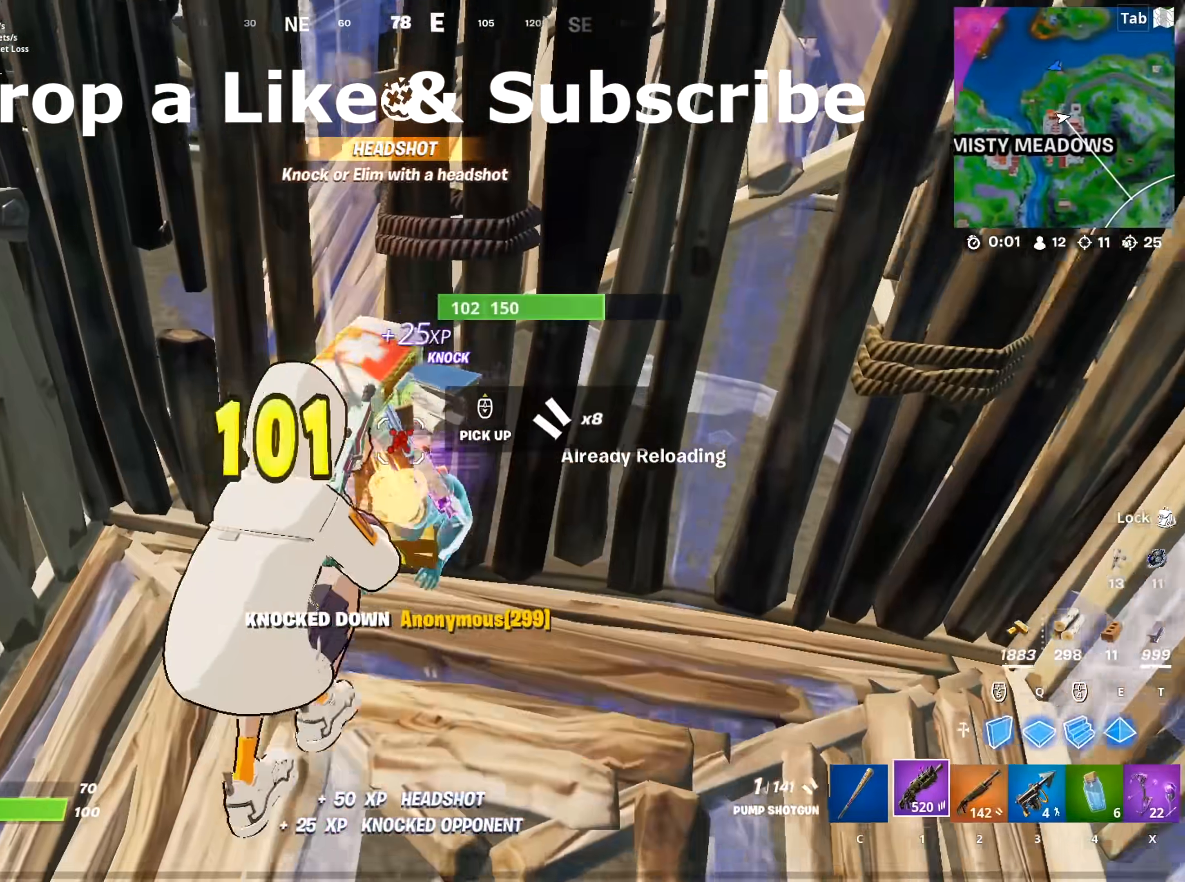
{"keys": ["a", "r", "w"], "mouse": [], "mouse_move": "left", "events": [[67, "1", "up"], [117, "space", "down"], [300, "r", "down"], [300, "space", "up"], [400, "r", "up"], [450, "a", "down"], [500, "r", "down"]]}
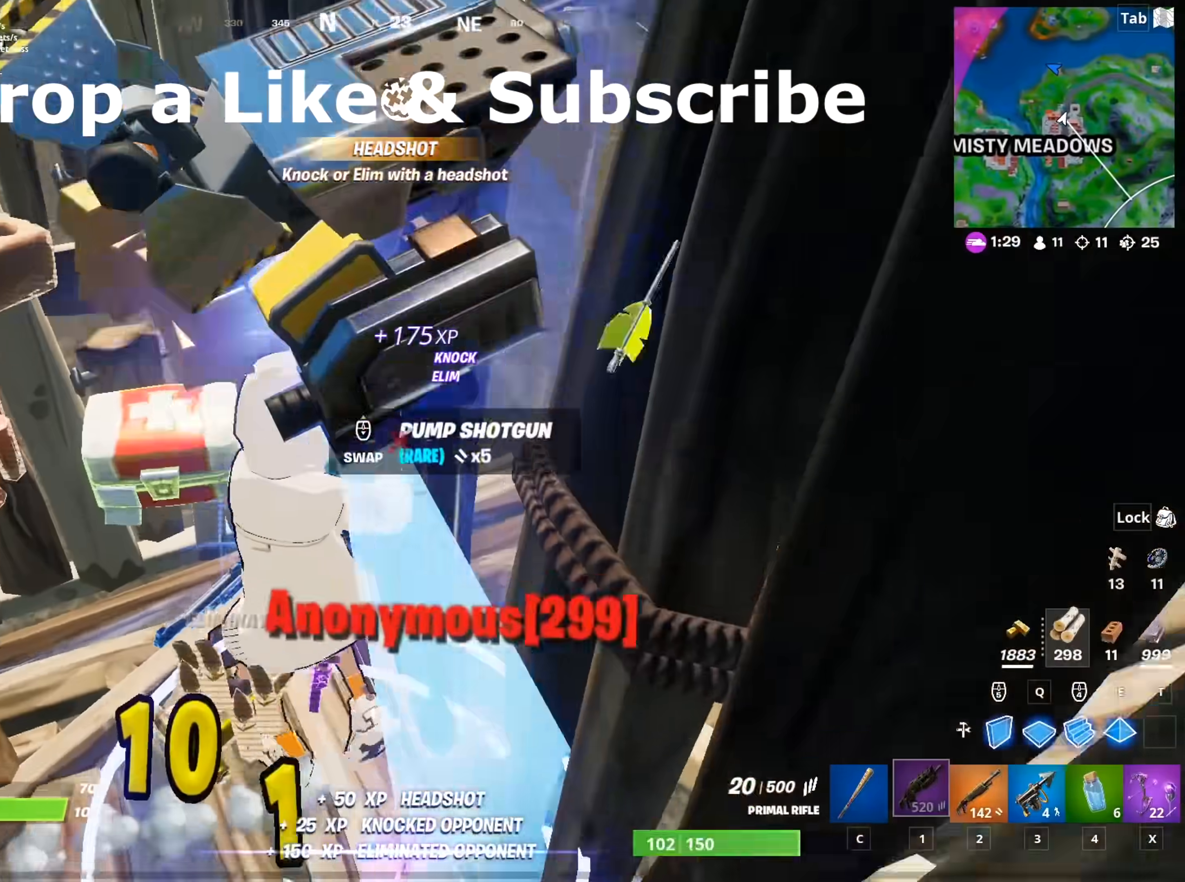
{"keys": ["d", "shift", "w"], "mouse": [], "mouse_move": "right", "events": [[84, "r", "up"], [184, "a", "up"], [284, "d", "down"], [317, "shift", "down"]]}
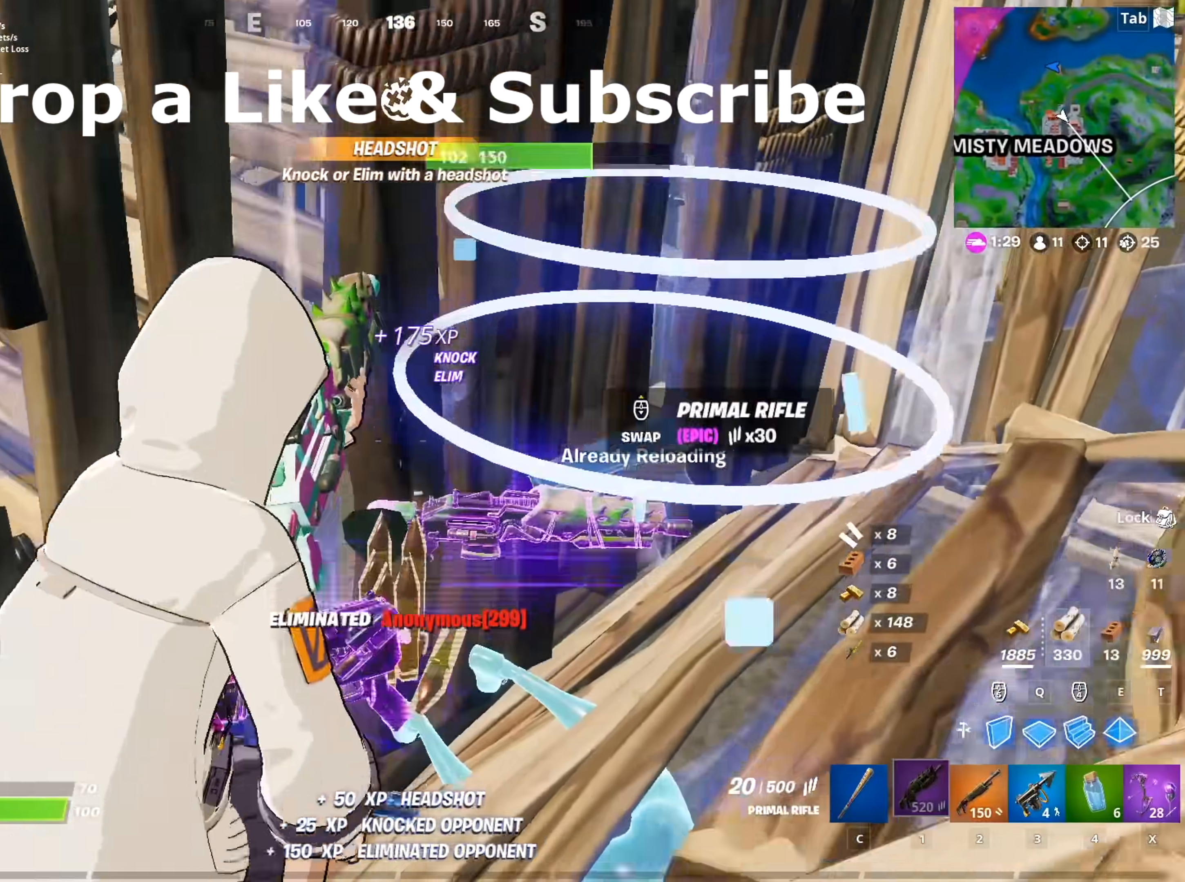
{"keys": ["d", "w"], "mouse": [], "mouse_move": "still", "events": [[17, "shift", "up"], [17, "space", "down"], [150, "d", "up"], [250, "space", "up"], [484, "d", "down"]]}
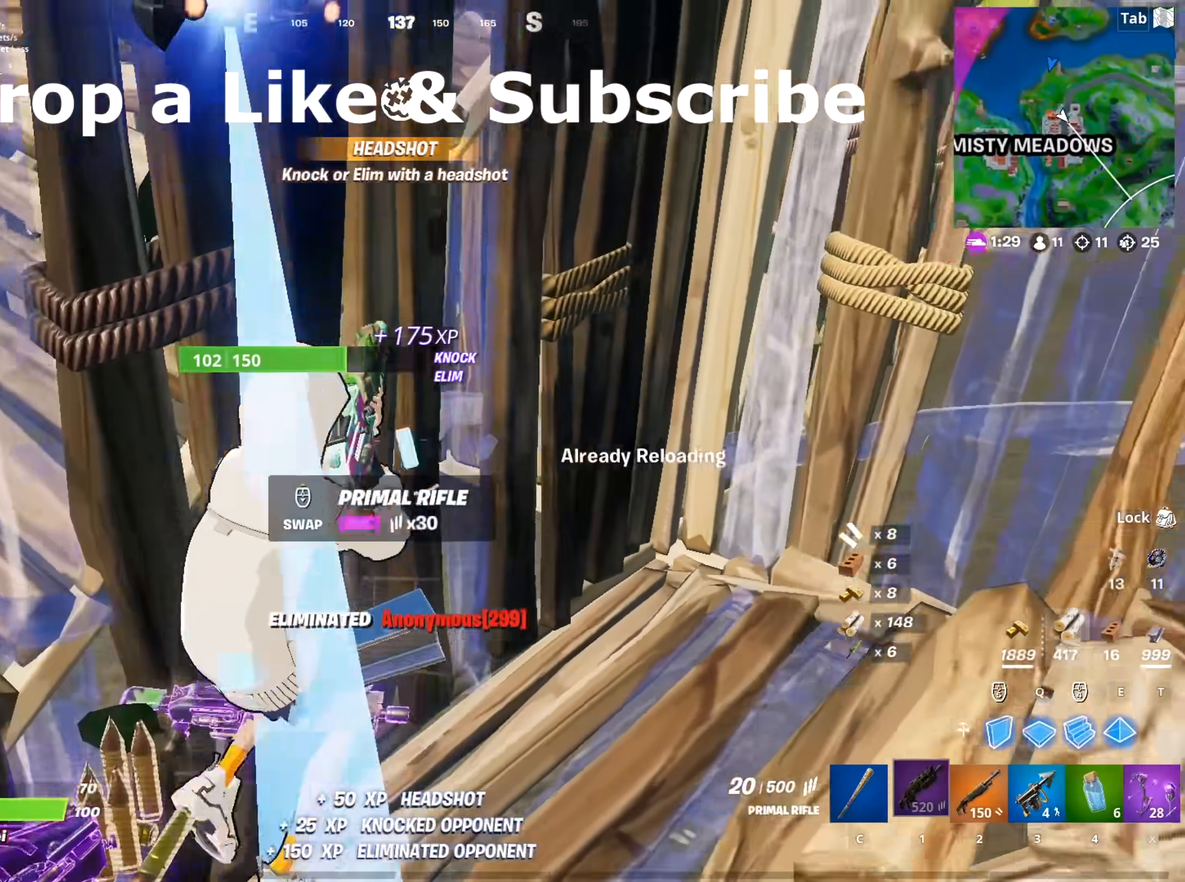
{"keys": ["d"], "mouse": [], "mouse_move": "still", "events": [[117, "shift", "down"], [301, "shift", "up"], [301, "space", "down"], [351, "w", "up"], [501, "space", "up"]]}
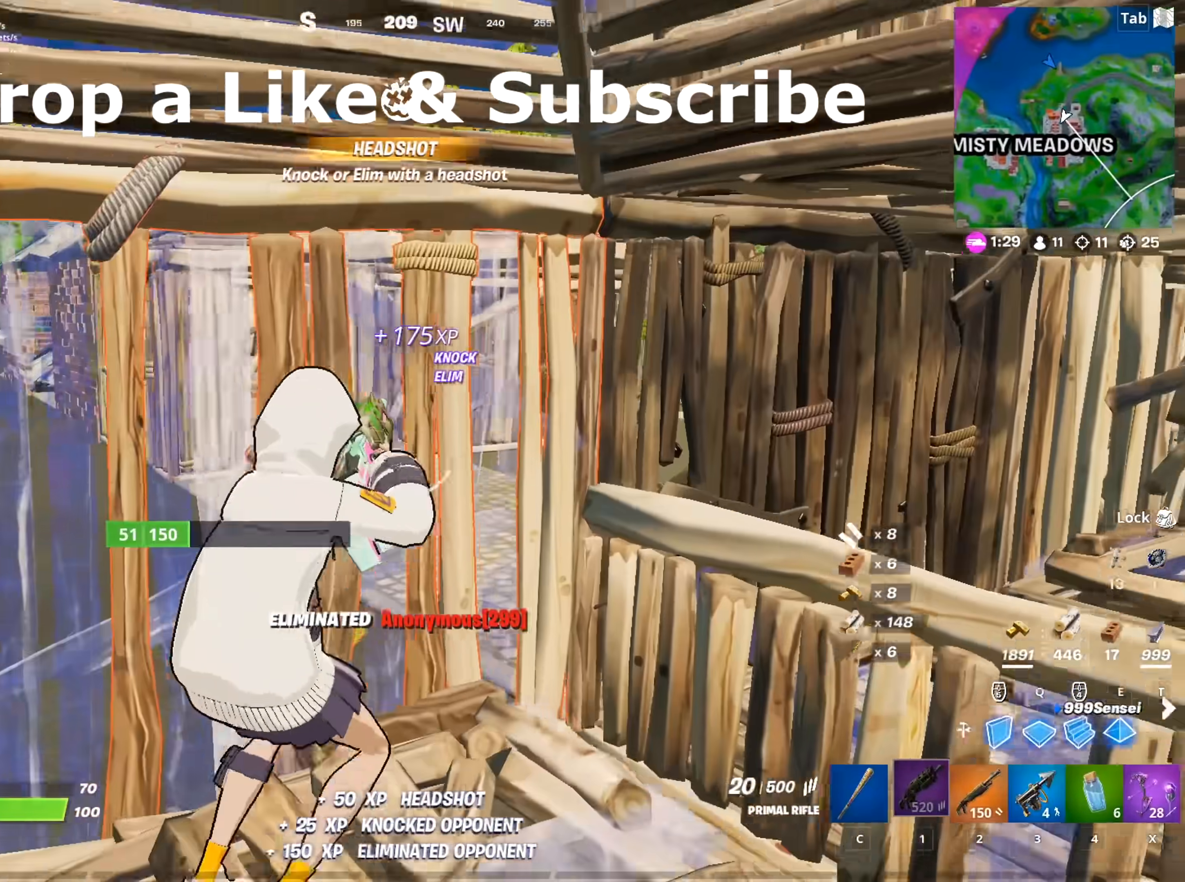
{"keys": ["w"], "mouse": [], "mouse_move": "still", "events": [[133, "a", "down"], [234, "d", "up"], [367, "w", "down"], [467, "a", "up"]]}
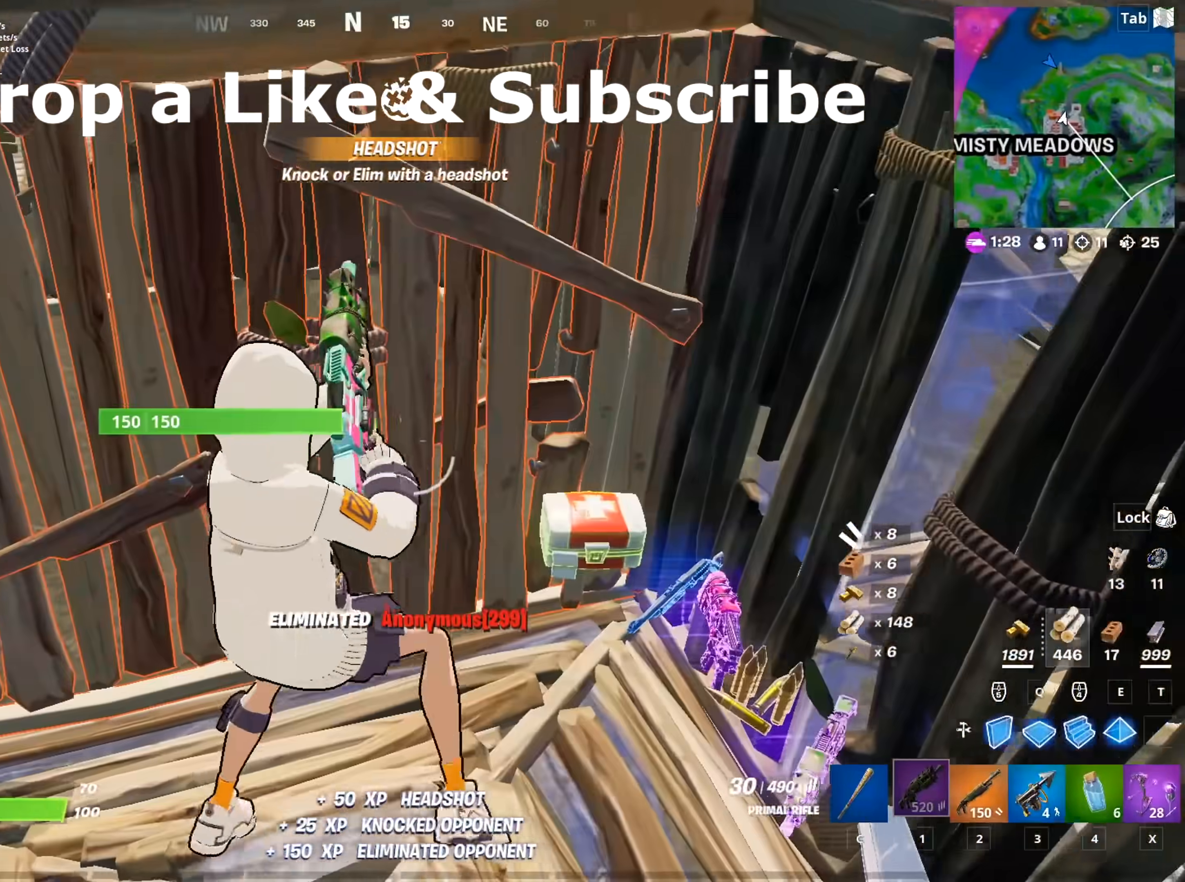
{"keys": ["a", "s"], "mouse": [], "mouse_move": "up-left", "events": [[67, "3", "down"], [151, "3", "up"], [201, "mouse_wheel", "down"], [201, "shift", "down"], [251, "d", "down"], [251, "mouse_wheel", "up"], [284, "w", "up"], [334, "shift", "up"], [384, "s", "down"], [434, "d", "up"], [484, "a", "down"]]}
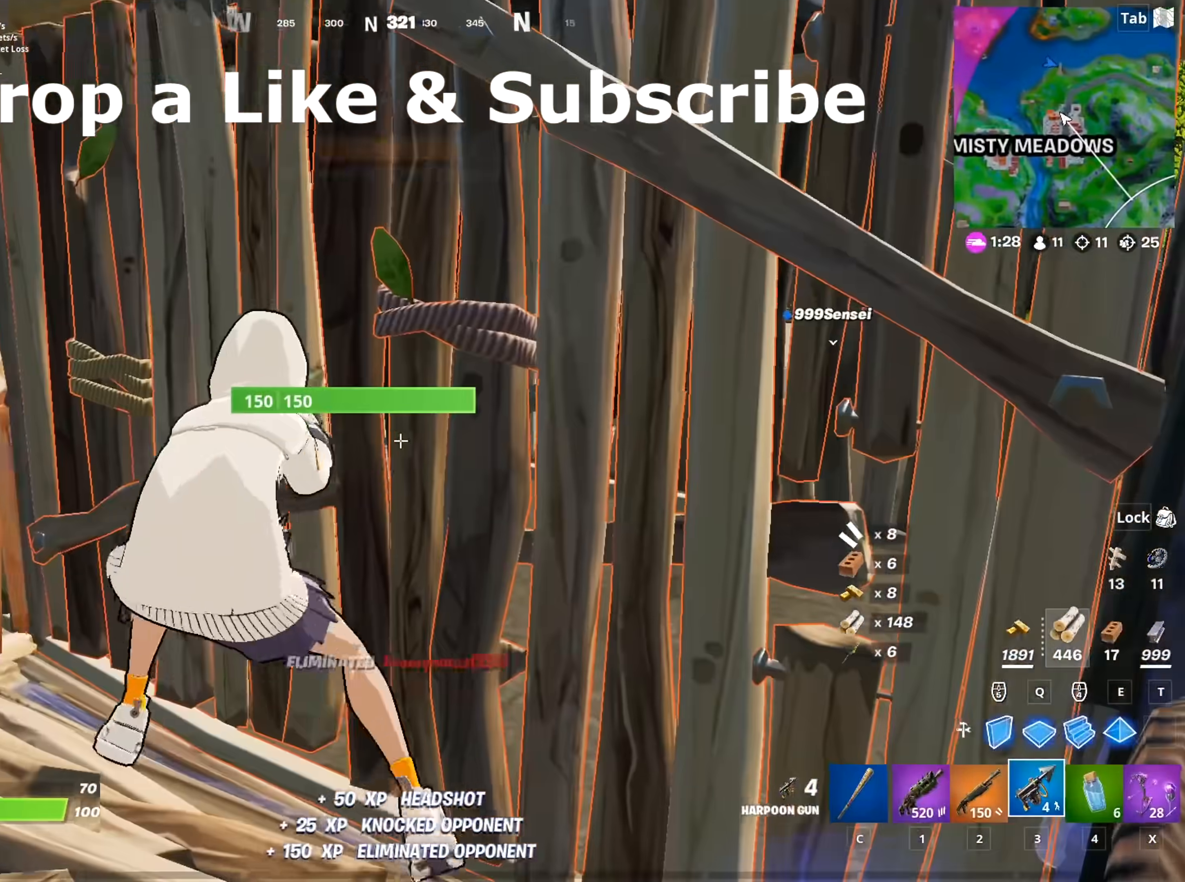
{"keys": ["a", "w"], "mouse": [], "mouse_move": "right", "events": [[67, "space", "down"], [117, "s", "up"], [167, "c", "down"], [267, "space", "up"], [300, "c", "up"], [400, "w", "down"]]}
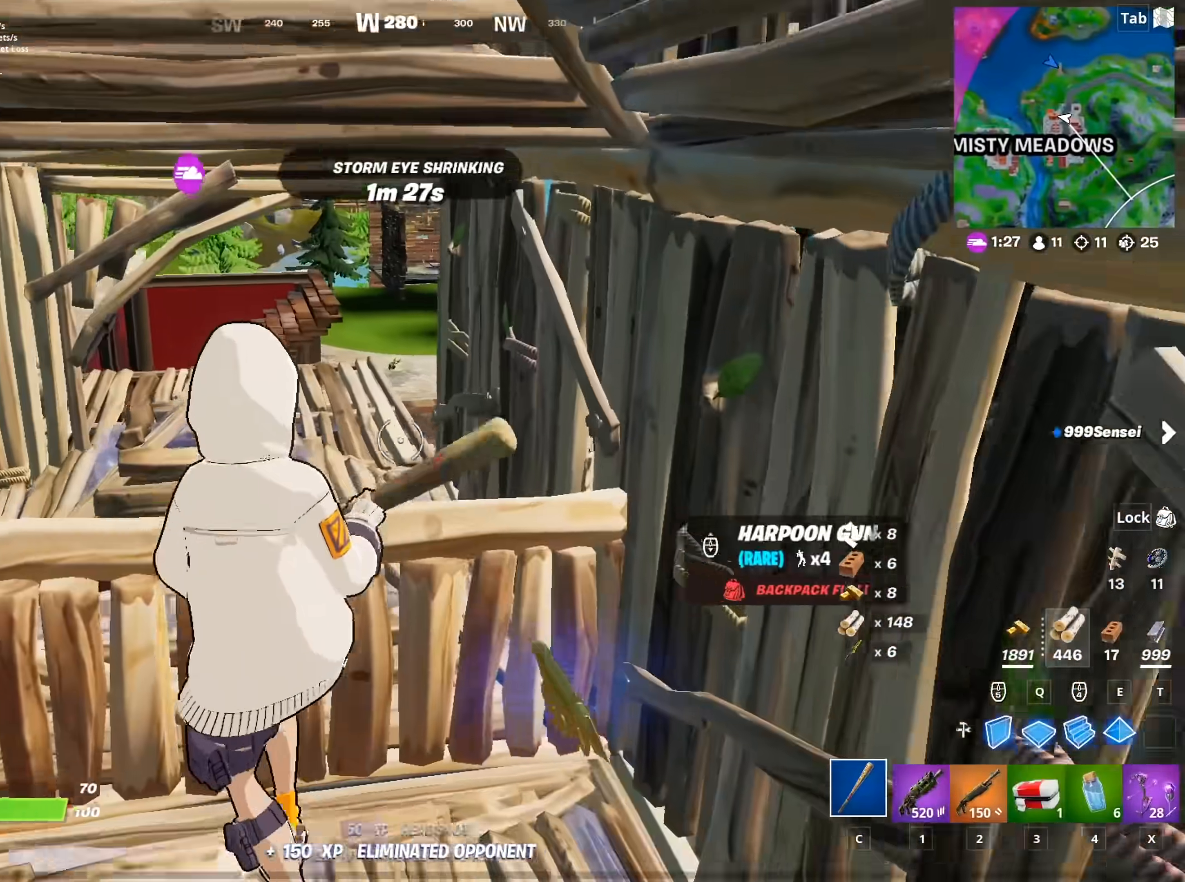
{"keys": ["space", "w"], "mouse": [], "mouse_move": "still", "events": [[51, "a", "up"], [367, "space", "down"]]}
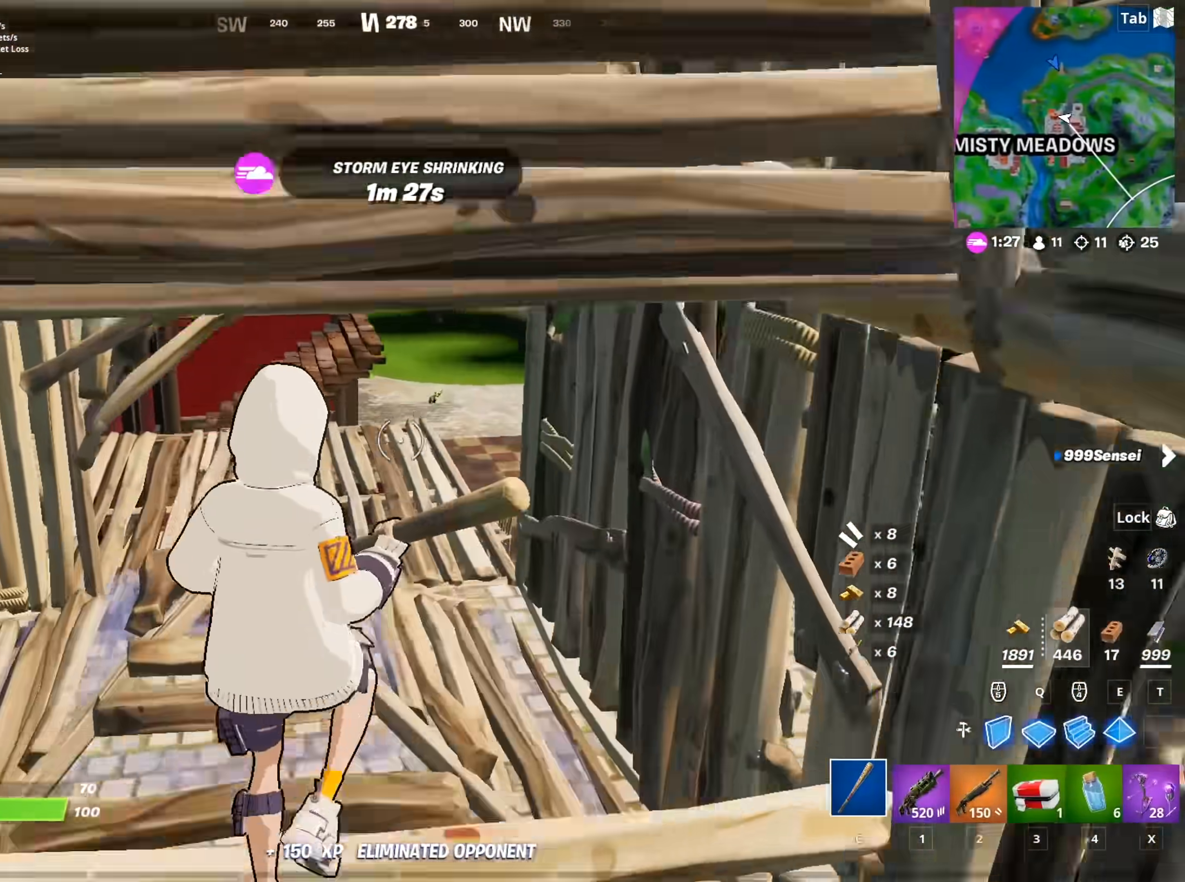
{"keys": ["w"], "mouse": [], "mouse_move": "still", "events": [[50, "space", "up"]]}
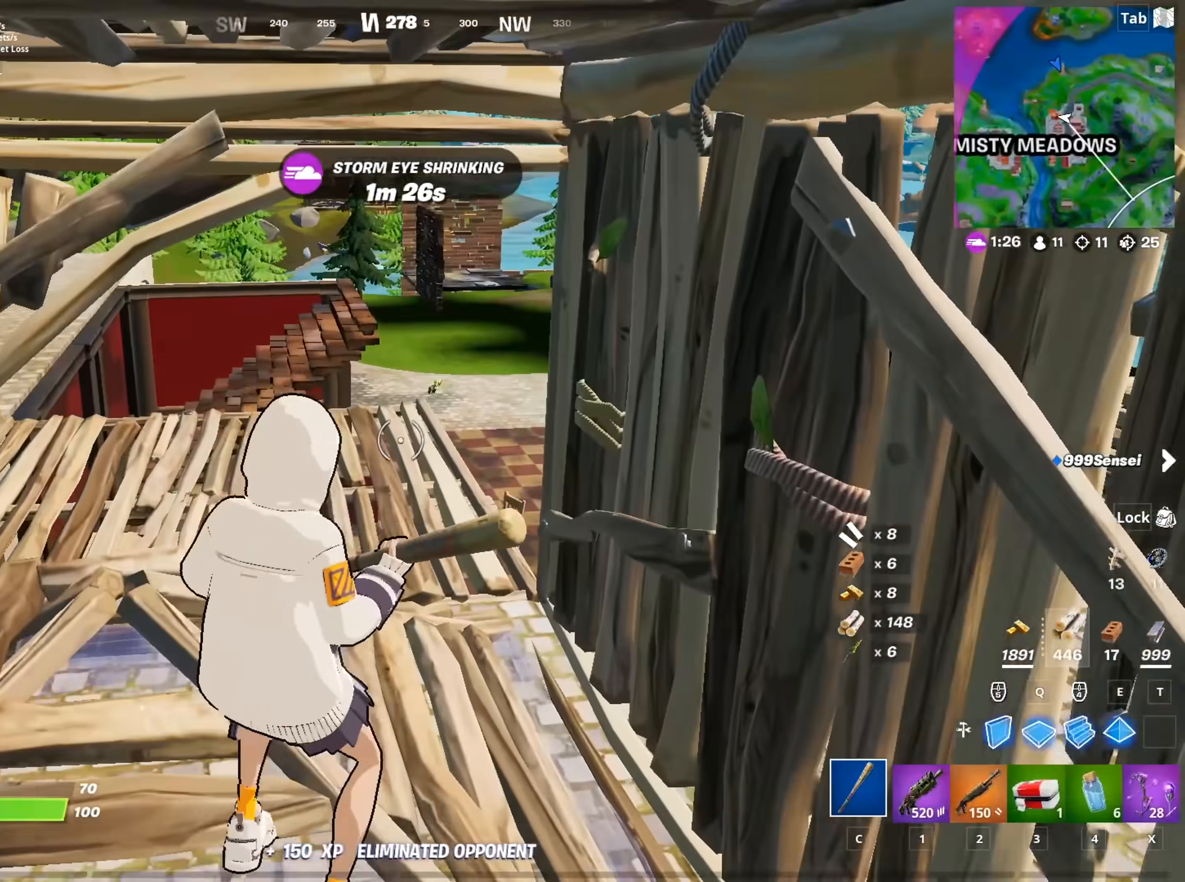
{"keys": ["w"], "mouse": [], "mouse_move": "up-right", "events": [[83, "2", "down"], [183, "c", "down"], [233, "2", "up"], [317, "2", "down"], [317, "c", "up"], [467, "2", "up"]]}
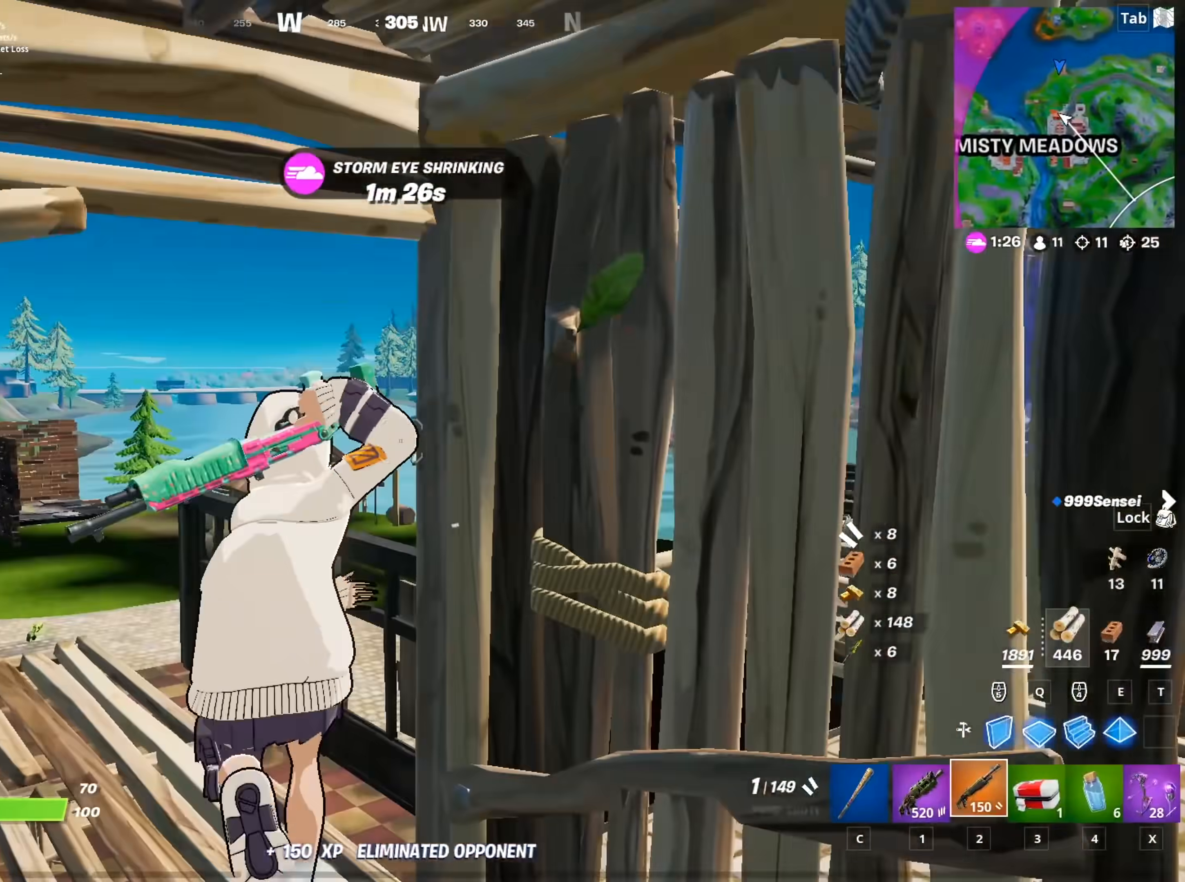
{"keys": ["e", "q", "w"], "mouse": ["left"], "mouse_move": "right", "events": [[100, "a", "down"], [301, "mouse_left", "down"], [334, "a", "up"], [384, "q", "down"], [484, "e", "down"]]}
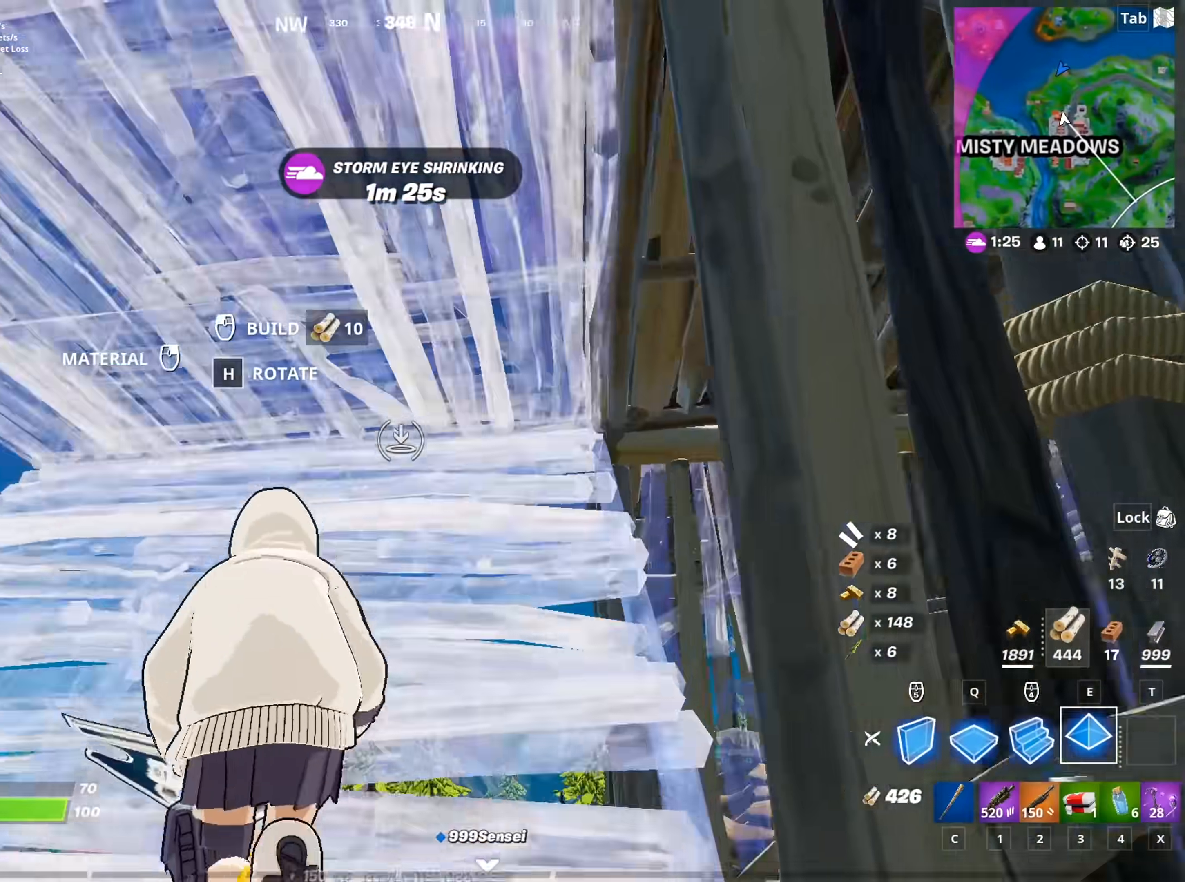
{"keys": ["a", "w"], "mouse": ["left"], "mouse_move": "still", "events": [[33, "q", "up"], [67, "e", "up"], [67, "mouse_left", "up"], [167, "f", "down"], [217, "a", "down"], [217, "f", "up"], [217, "mouse_left", "down"], [267, "mouse_left", "up"], [350, "f", "down"], [350, "mouse_left", "down"], [400, "f", "up"], [450, "mouse_left", "up"], [500, "mouse_left", "down"]]}
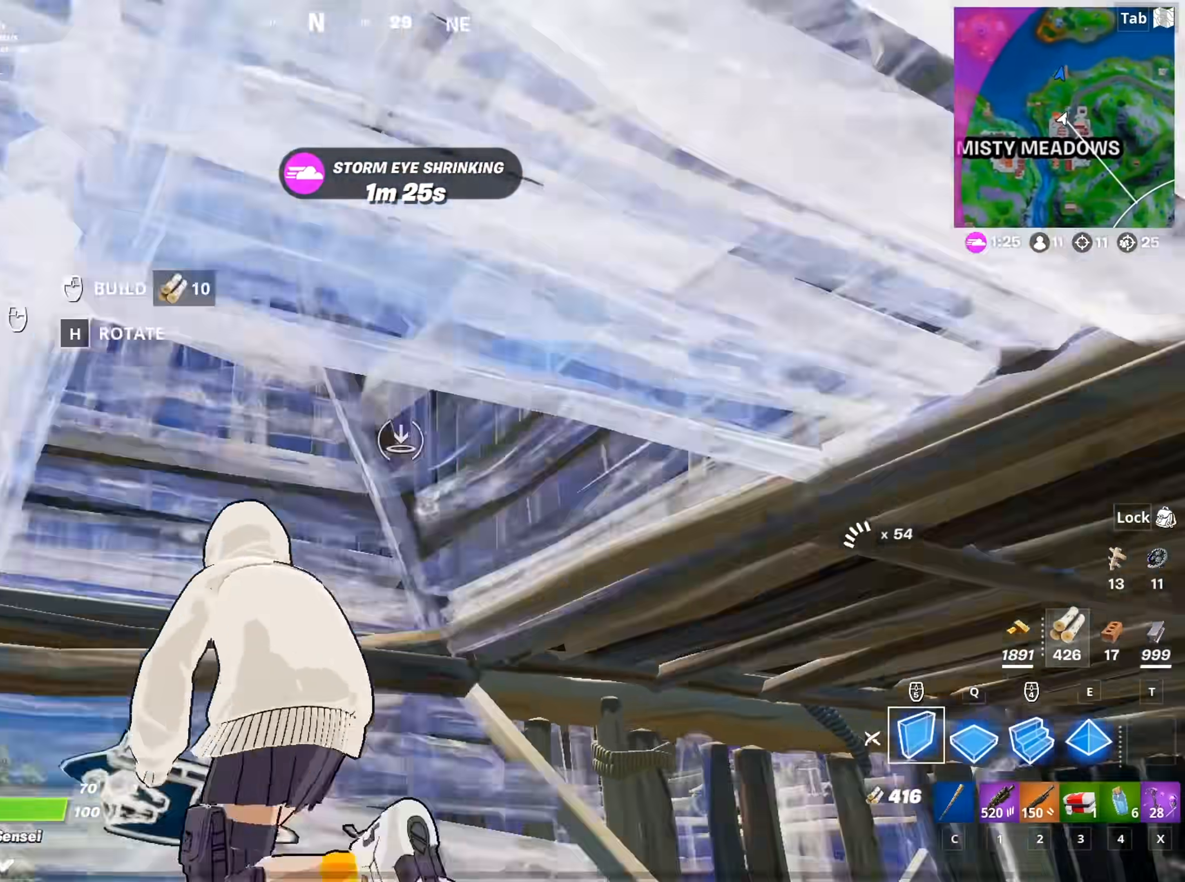
{"keys": ["q", "space", "w"], "mouse": [], "mouse_move": "up", "events": [[84, "mouse_left", "up"], [184, "f", "down"], [234, "mouse_left", "down"], [284, "a", "up"], [284, "f", "up"], [317, "mouse_left", "up"], [417, "q", "down"], [417, "space", "down"]]}
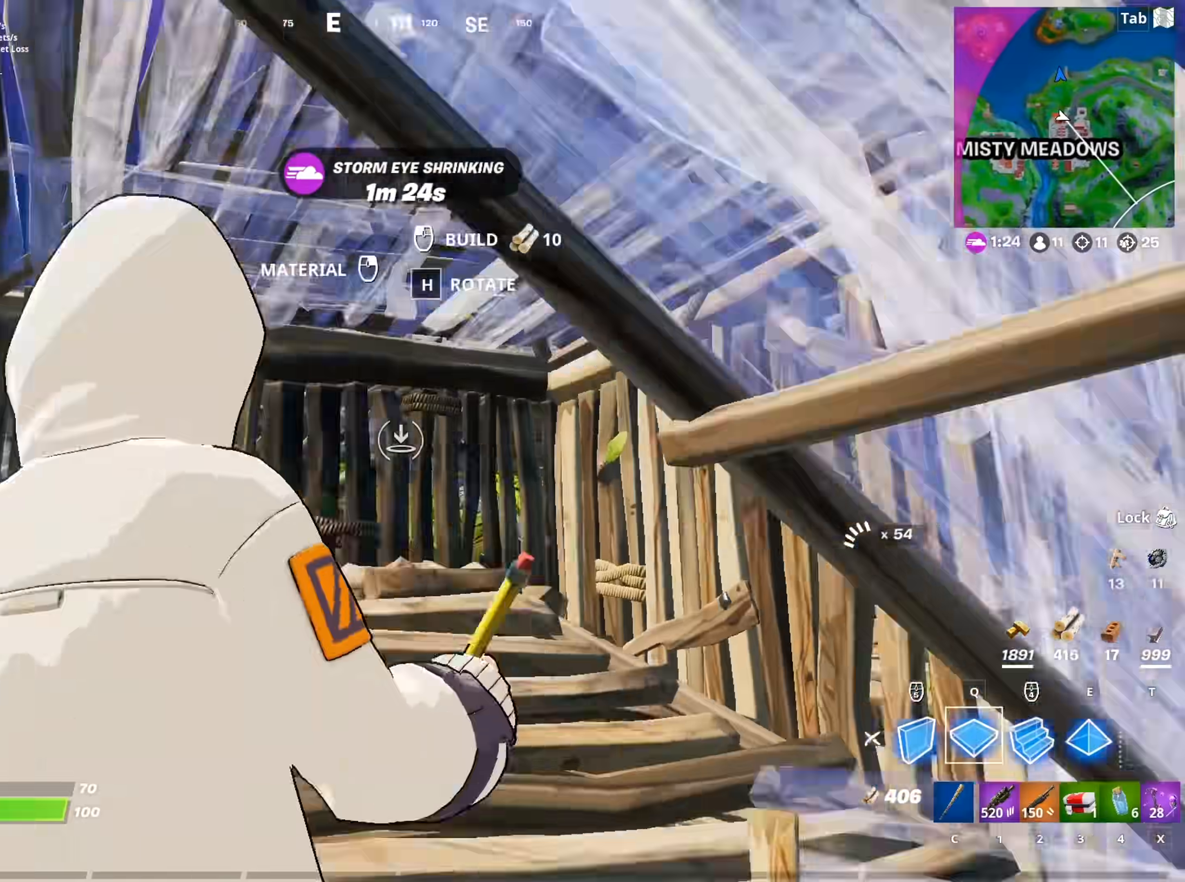
{"keys": ["w"], "mouse": [], "mouse_move": "left", "events": [[150, "c", "down"], [150, "q", "up"], [150, "space", "up"], [200, "c", "up"], [250, "mouse_wheel", "down"], [333, "a", "down"], [333, "mouse_wheel", "up"], [434, "a", "up"], [434, "mouse_wheel", "down"], [484, "mouse_wheel", "up"]]}
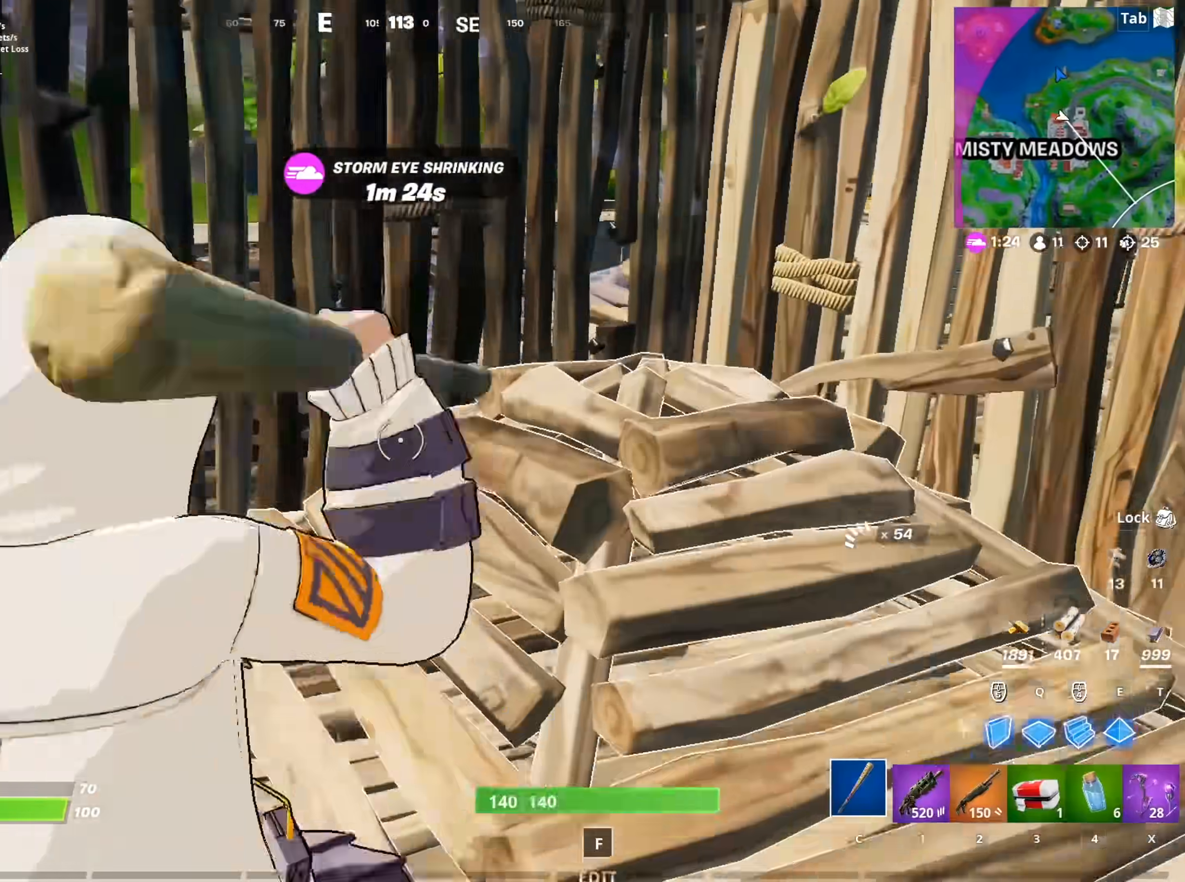
{"keys": ["d", "shift"], "mouse": [], "mouse_move": "left", "events": [[67, "2", "down"], [117, "d", "down"], [167, "2", "up"], [401, "shift", "down"], [501, "w", "up"]]}
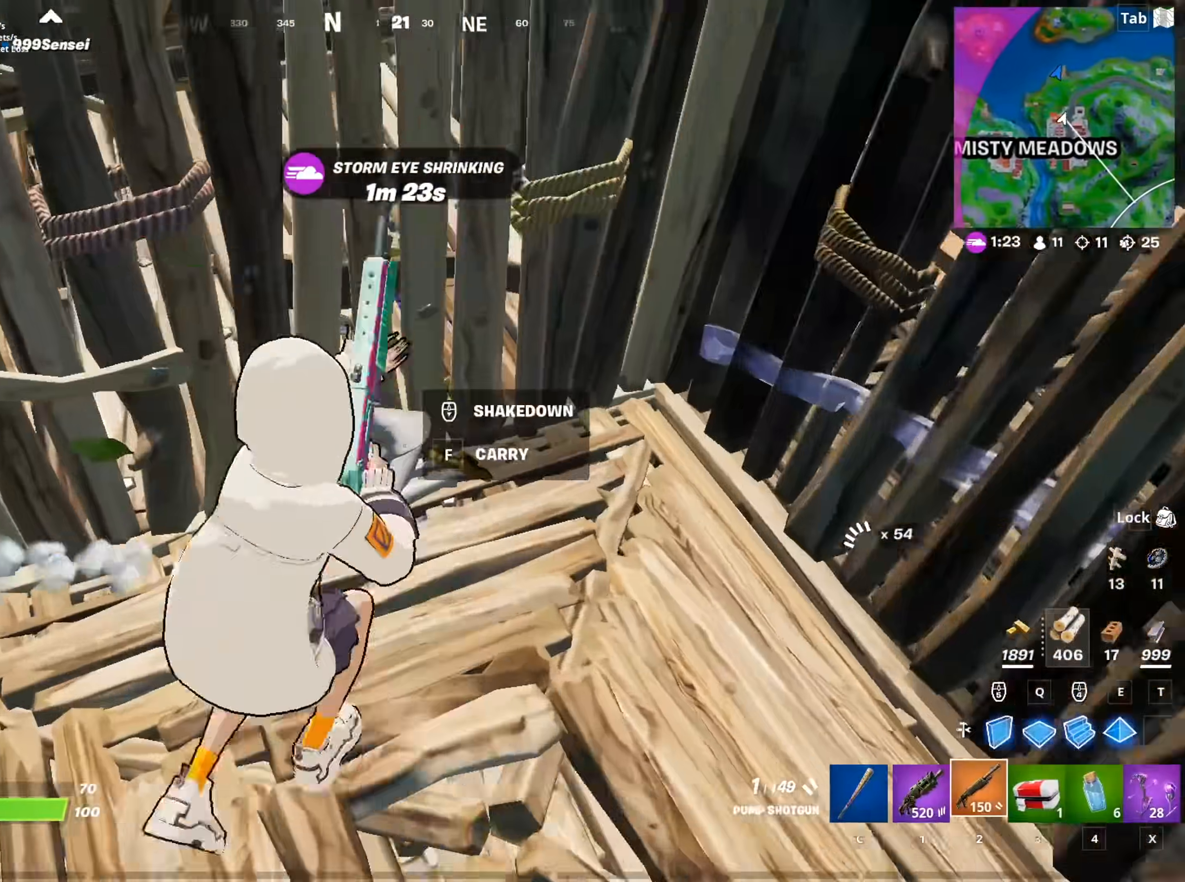
{"keys": ["w"], "mouse": [], "mouse_move": "still", "events": [[33, "shift", "up"], [183, "mouse_left", "down"], [233, "d", "up"], [233, "w", "down"], [283, "mouse_left", "up"], [317, "r", "down"], [417, "r", "up"]]}
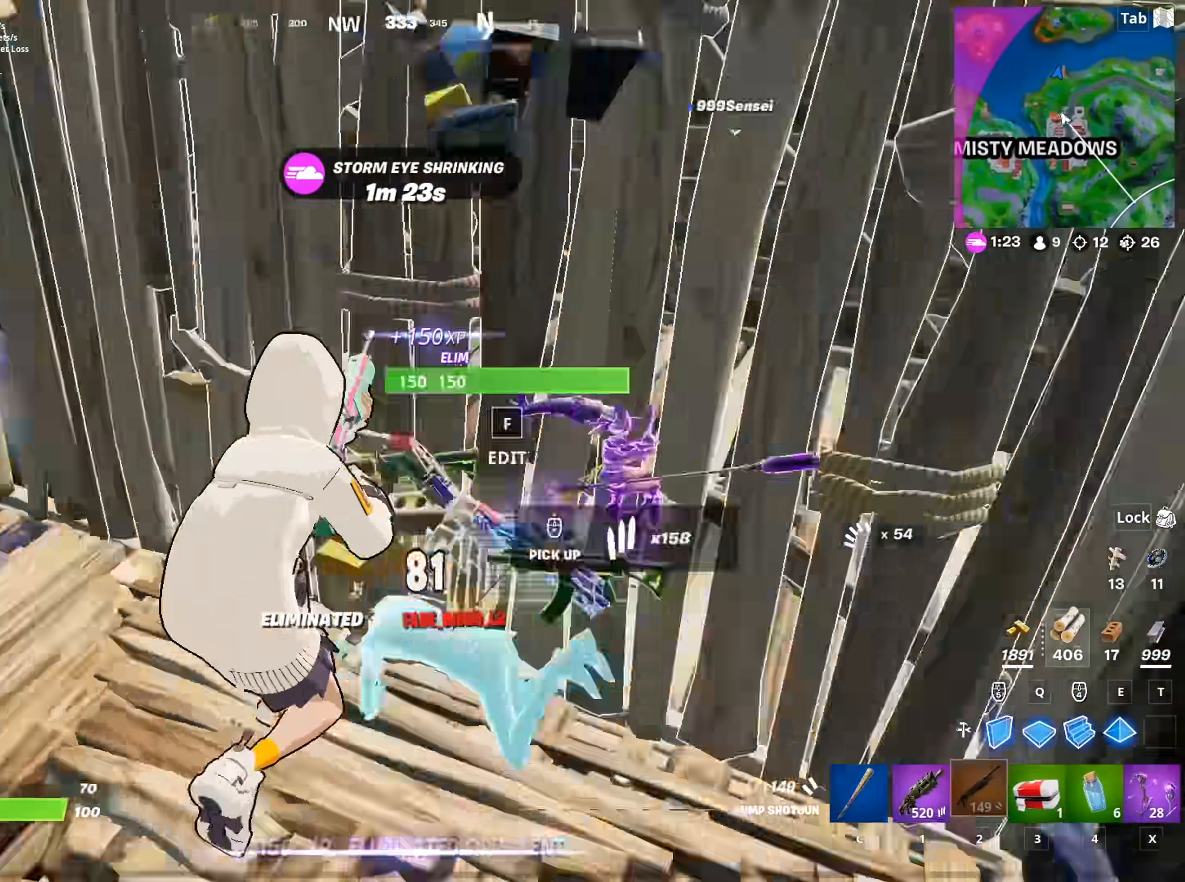
{"keys": ["w"], "mouse": [], "mouse_move": "down", "events": [[100, "c", "down"], [100, "mouse_wheel", "down"], [200, "mouse_wheel", "up"], [251, "c", "up"], [301, "space", "down"], [484, "space", "up"]]}
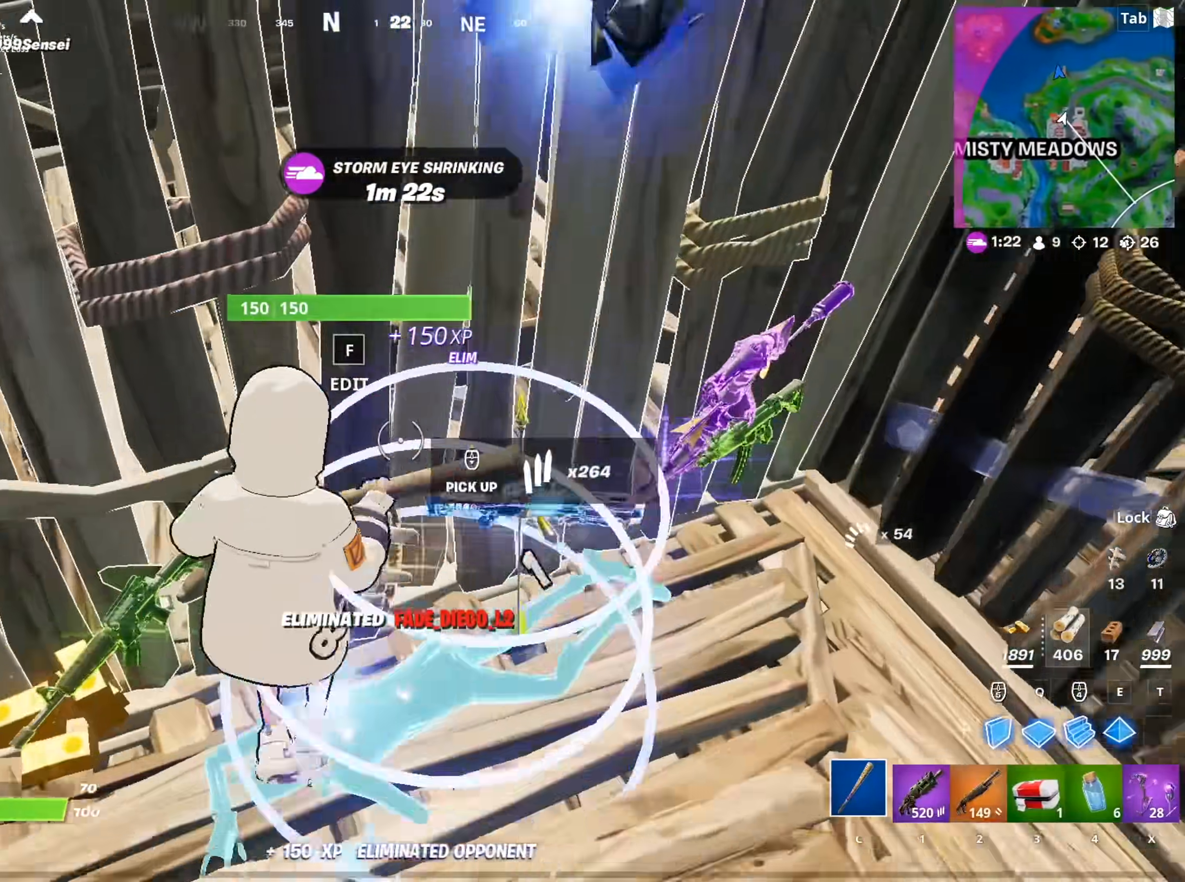
{"keys": ["a", "w"], "mouse": [], "mouse_move": "left", "events": [[67, "d", "down"], [350, "d", "up"], [450, "a", "down"]]}
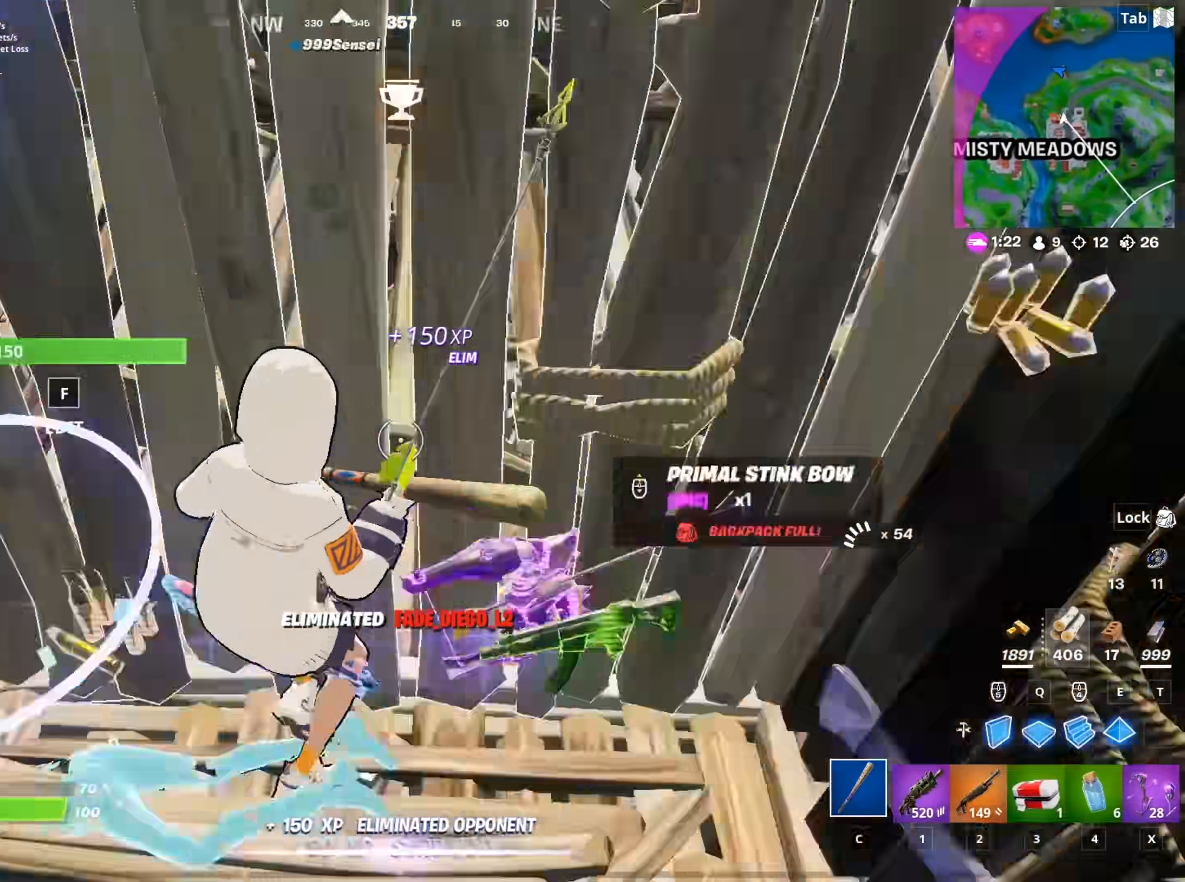
{"keys": ["r", "w"], "mouse": [], "mouse_move": "still", "events": [[367, "a", "up"], [417, "r", "down"]]}
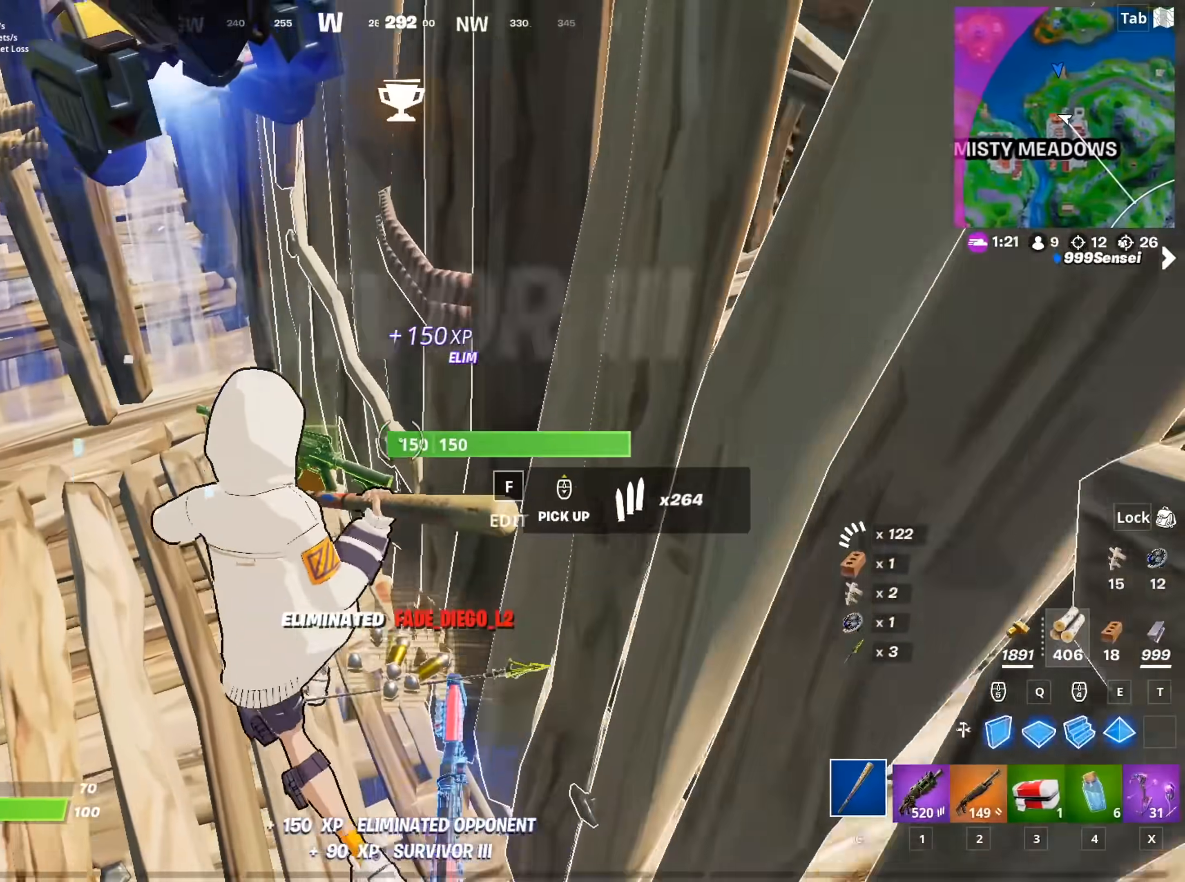
{"keys": ["r", "w"], "mouse": [], "mouse_move": "right", "events": [[16, "r", "up"], [150, "2", "down"], [250, "2", "up"], [283, "r", "down"], [383, "r", "up"], [484, "r", "down"]]}
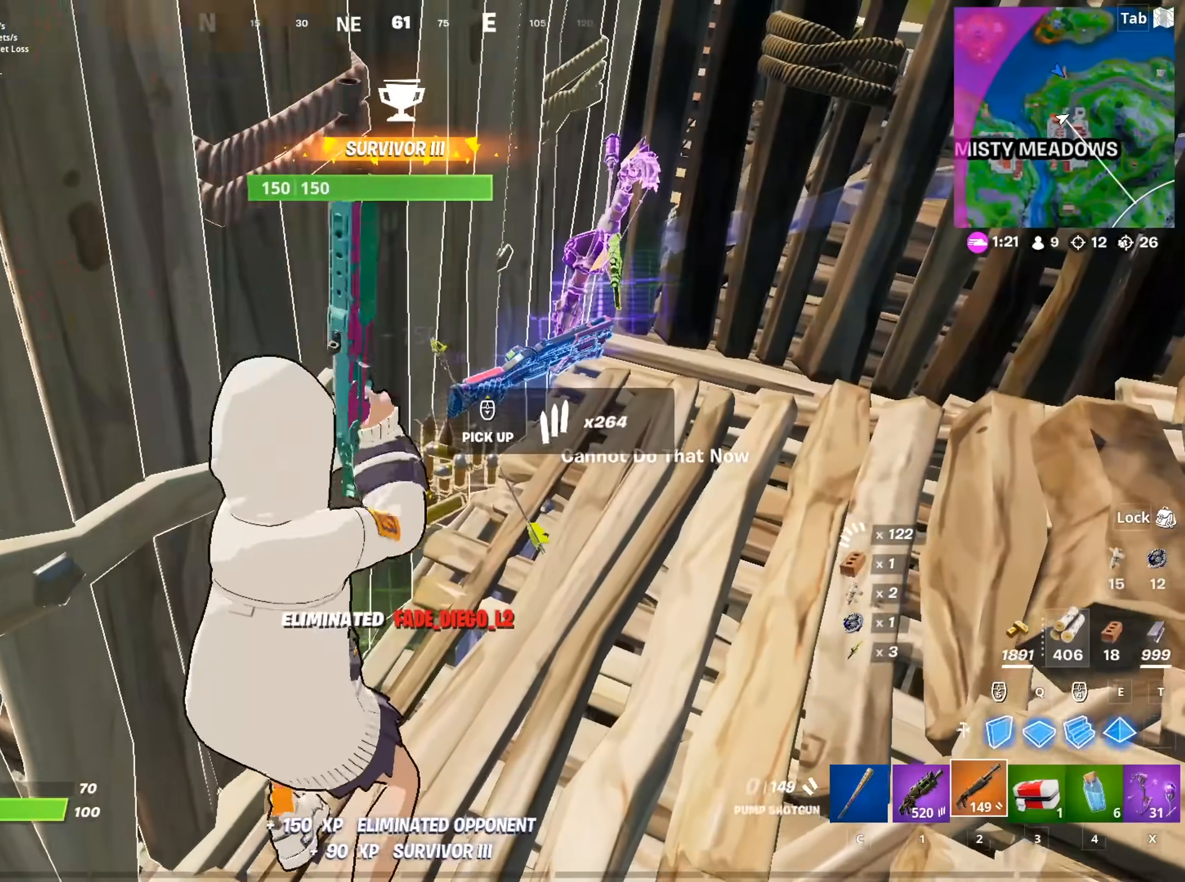
{"keys": [], "mouse": [], "mouse_move": "still", "events": [[67, "r", "up"], [117, "shift", "down"], [167, "r", "down"], [301, "r", "up"], [401, "r", "down"], [401, "shift", "up"], [451, "r", "up"], [451, "w", "up"]]}
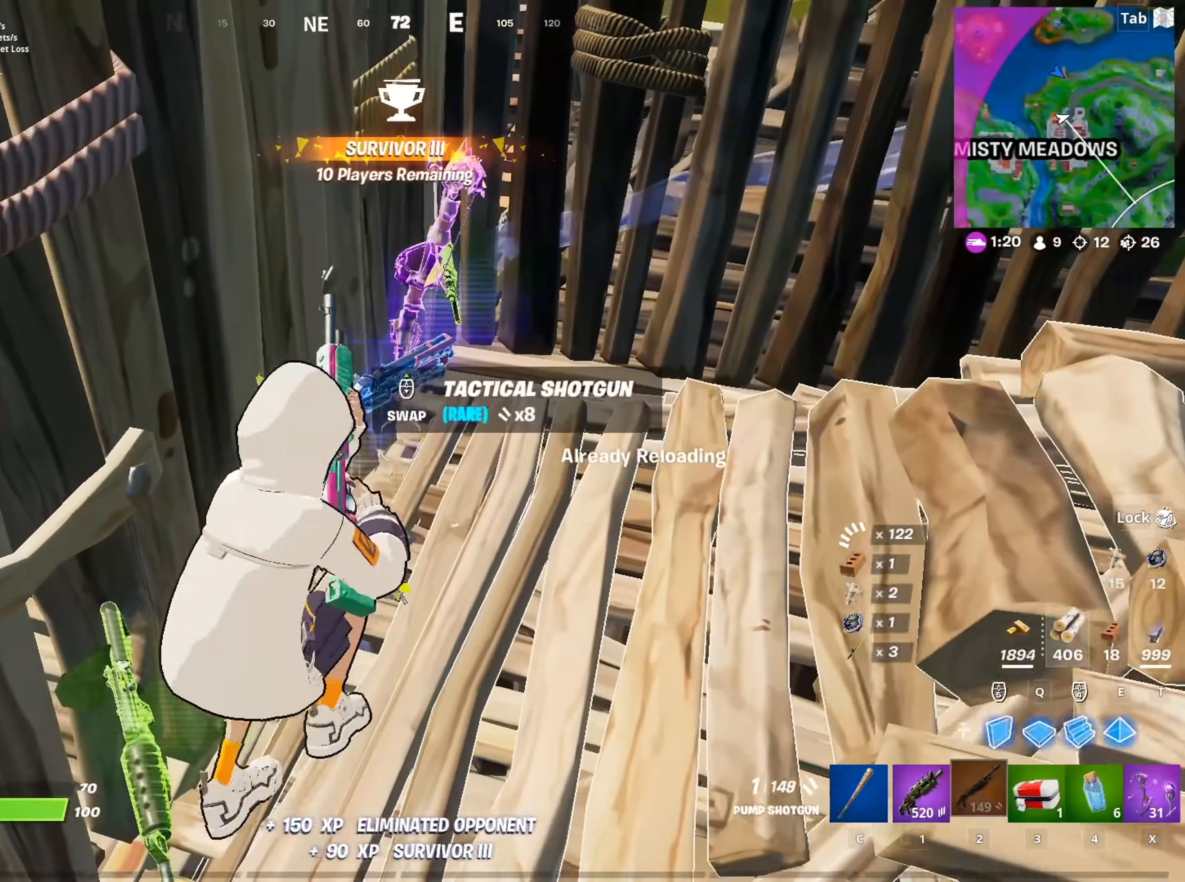
{"keys": [], "mouse": [], "mouse_move": "still", "events": []}
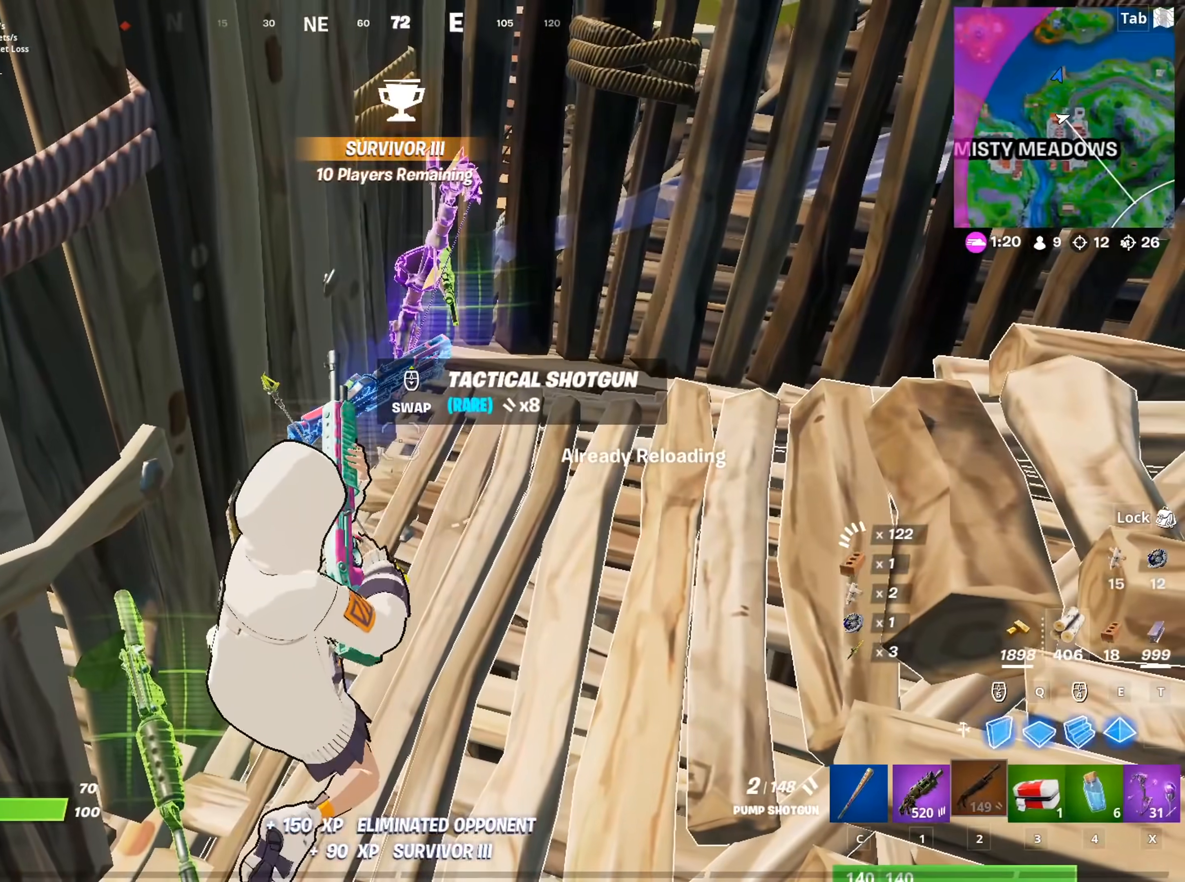
{"keys": [], "mouse": [], "mouse_move": "up", "events": []}